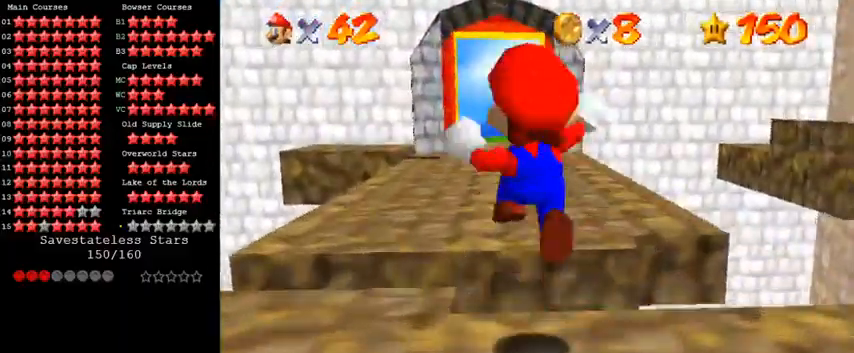
Gameplay with keyboard; each line is a JSON object with the keys held at the frame after it. "events" lists presses ("down") and releases ("up") of "a", "c", "ctrl", "d", "down", "left", "return", "right", "s", "shift", "up", "w", "x" and "y" between this image and that frame as [ms after this image, input, new state], when the widget could be followed in between. No other keys are recorded. Mouse input is not recorded.
{"keys": ["up"], "events": [[100, "left", "down"], [100, "shift", "up"], [100, "y", "up"], [267, "left", "up"]]}
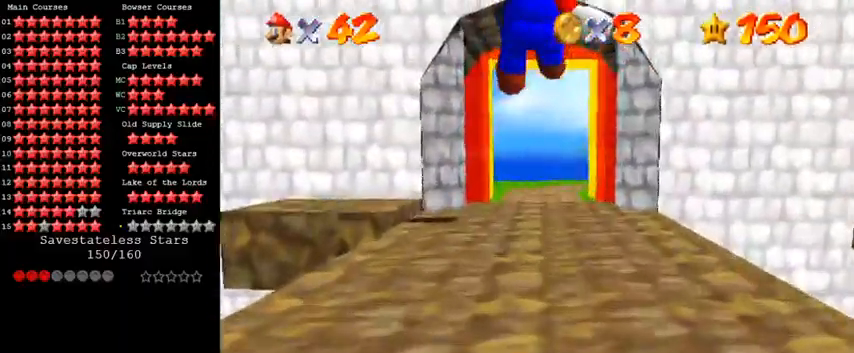
{"keys": ["up"], "events": [[367, "left", "down"], [467, "left", "up"]]}
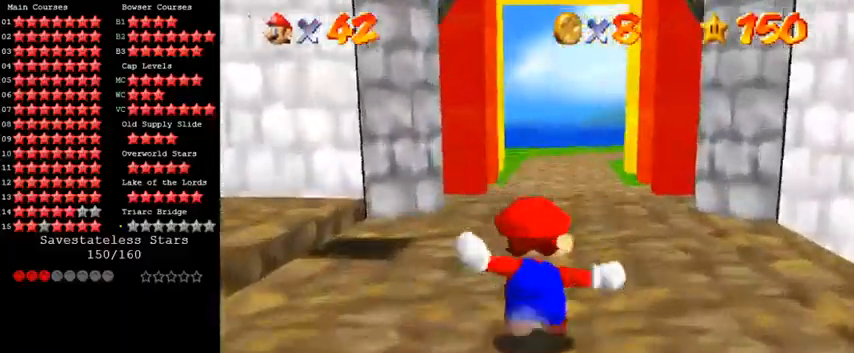
{"keys": ["up"], "events": [[233, "ctrl", "down"], [400, "ctrl", "up"]]}
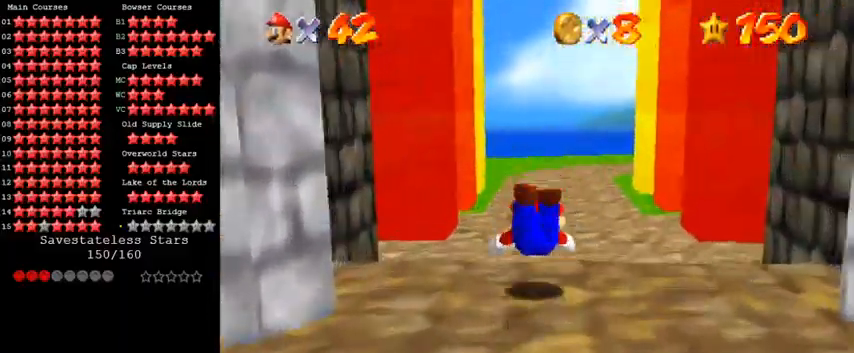
{"keys": ["shift", "up"], "events": [[67, "shift", "down"], [167, "shift", "up"], [233, "shift", "down"]]}
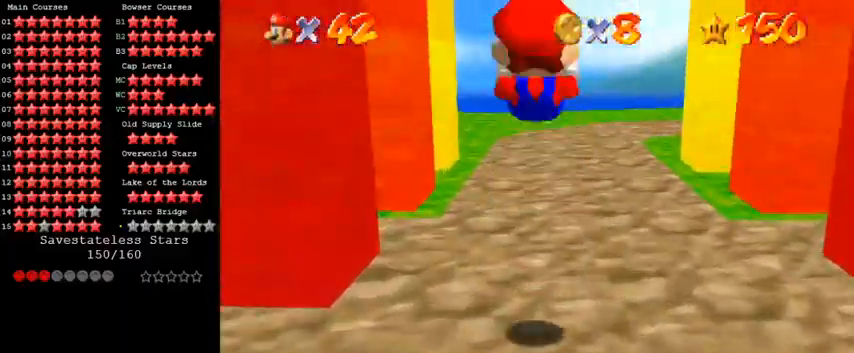
{"keys": ["ctrl", "shift", "up"], "events": [[300, "right", "down"], [367, "right", "up"], [367, "up", "up"], [433, "ctrl", "down"], [500, "up", "down"]]}
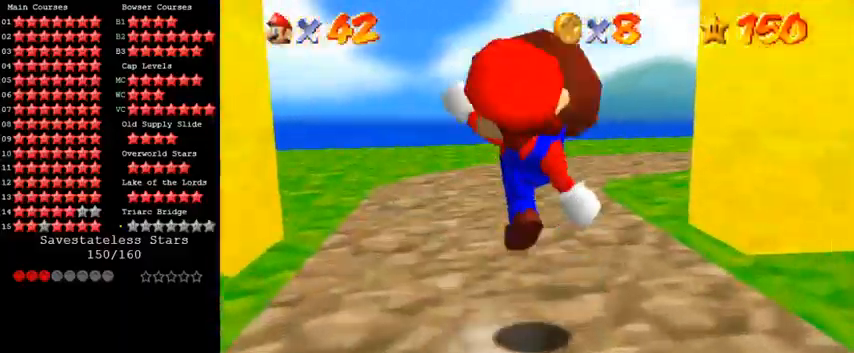
{"keys": ["up"], "events": [[100, "ctrl", "up"], [100, "shift", "up"], [233, "a", "down"], [333, "a", "up"], [400, "a", "down"], [500, "a", "up"]]}
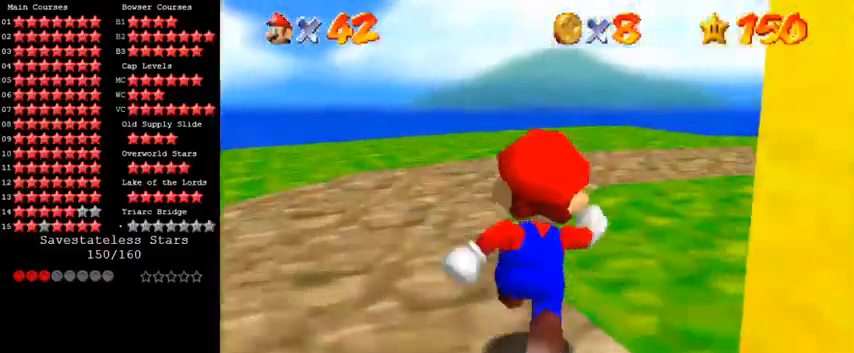
{"keys": ["up"], "events": [[100, "a", "down"], [167, "a", "up"], [300, "a", "down"], [300, "right", "down"], [400, "d", "down"], [400, "s", "down"], [433, "a", "up"], [500, "d", "up"], [500, "right", "up"], [500, "s", "up"]]}
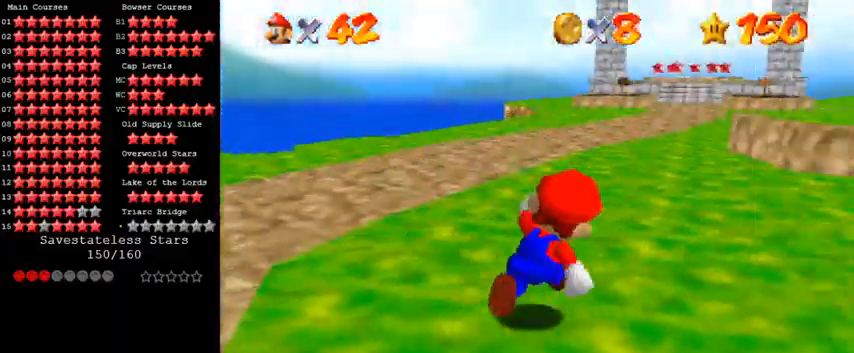
{"keys": ["up"], "events": [[200, "ctrl", "down"], [367, "ctrl", "up"]]}
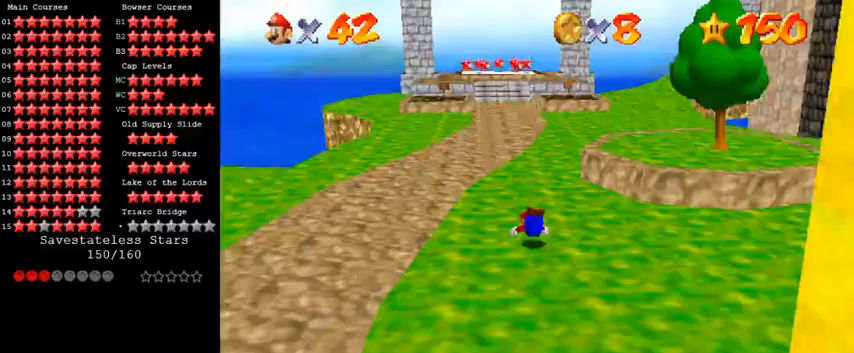
{"keys": ["a", "up"], "events": [[133, "shift", "down"], [267, "shift", "up"], [400, "a", "down"]]}
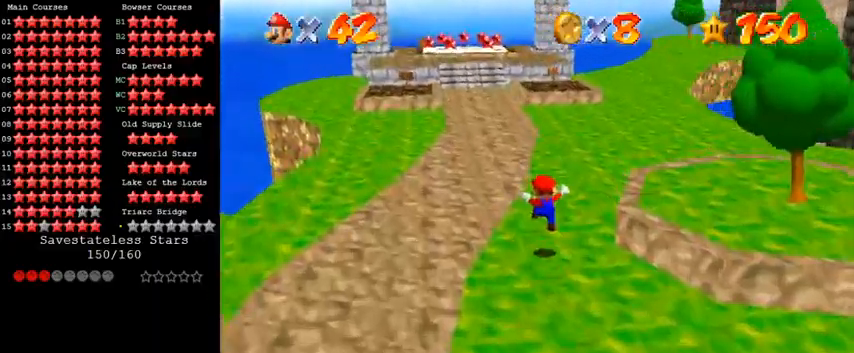
{"keys": ["up"], "events": [[33, "a", "up"], [200, "shift", "down"], [233, "ctrl", "down"], [433, "ctrl", "up"], [433, "shift", "up"]]}
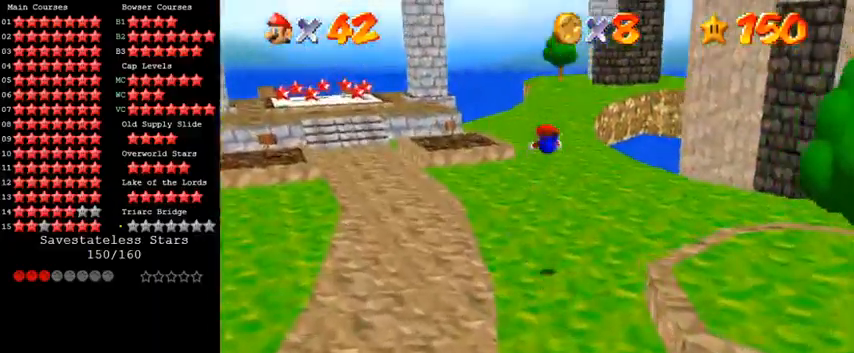
{"keys": ["up"], "events": []}
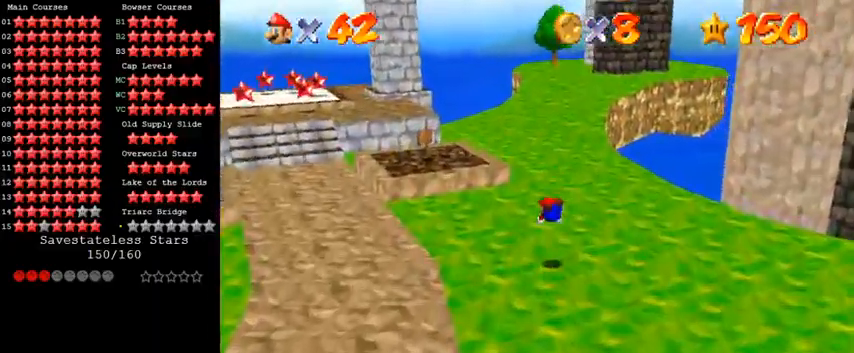
{"keys": ["a", "up"], "events": [[167, "shift", "down"], [300, "shift", "up"], [467, "a", "down"]]}
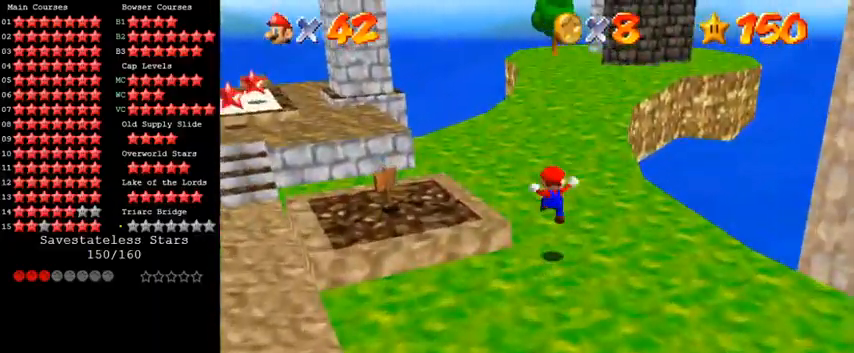
{"keys": ["up"], "events": [[67, "left", "down"], [100, "a", "up"], [133, "left", "up"], [267, "ctrl", "down"], [433, "ctrl", "up"]]}
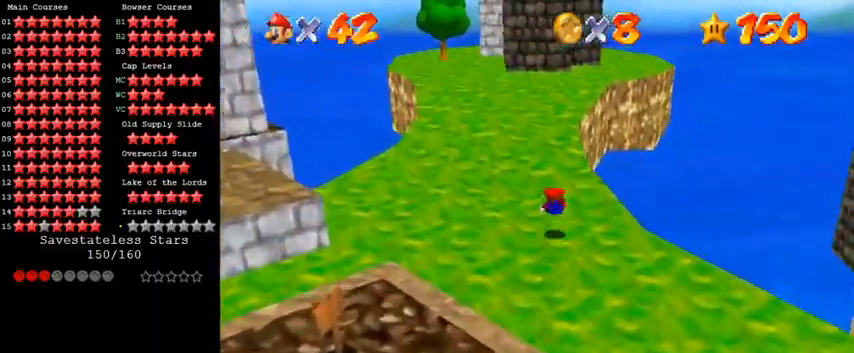
{"keys": ["shift", "up"], "events": [[133, "shift", "down"], [267, "left", "down"], [433, "left", "up"]]}
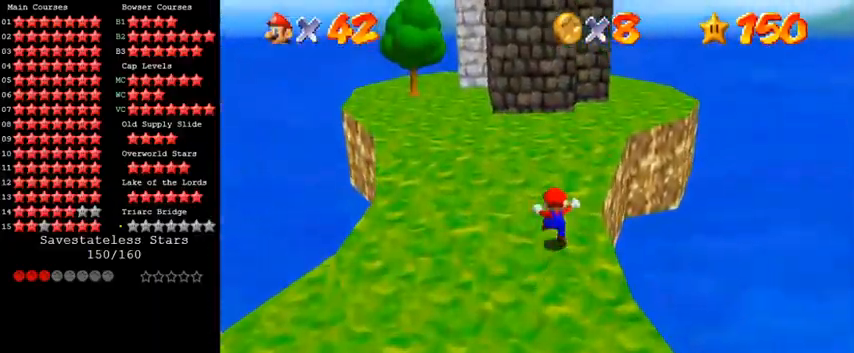
{"keys": ["right", "shift", "up"], "events": [[133, "ctrl", "down"], [133, "up", "up"], [233, "up", "down"], [267, "ctrl", "up"], [267, "shift", "up"], [400, "right", "down"], [500, "shift", "down"]]}
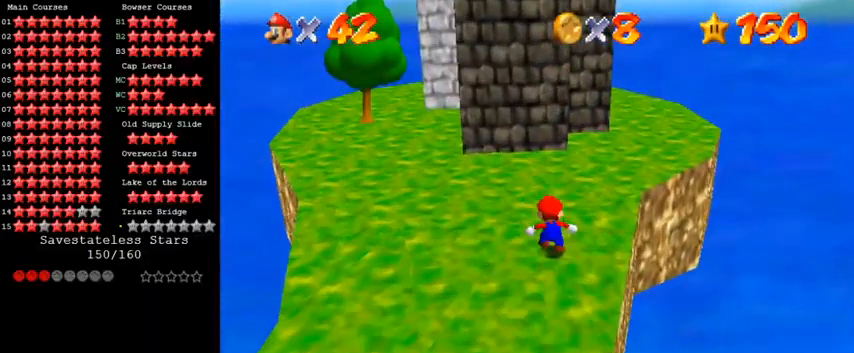
{"keys": ["right"], "events": [[300, "shift", "up"], [367, "d", "down"], [400, "up", "up"], [467, "d", "up"]]}
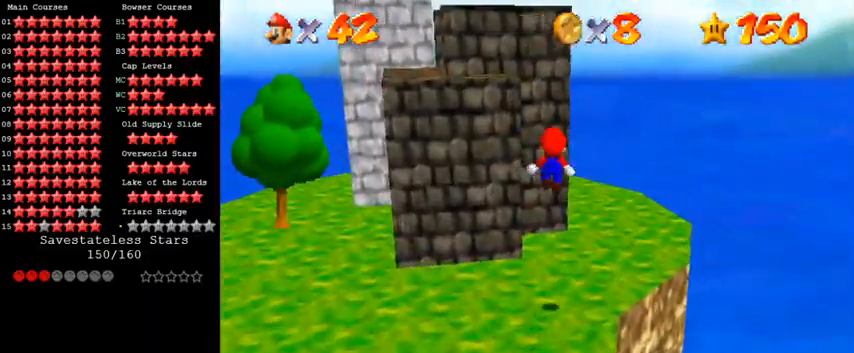
{"keys": ["shift", "up"], "events": [[67, "d", "down"], [100, "right", "up"], [133, "down", "down"], [200, "d", "up"], [233, "down", "up"], [333, "up", "down"], [400, "shift", "down"]]}
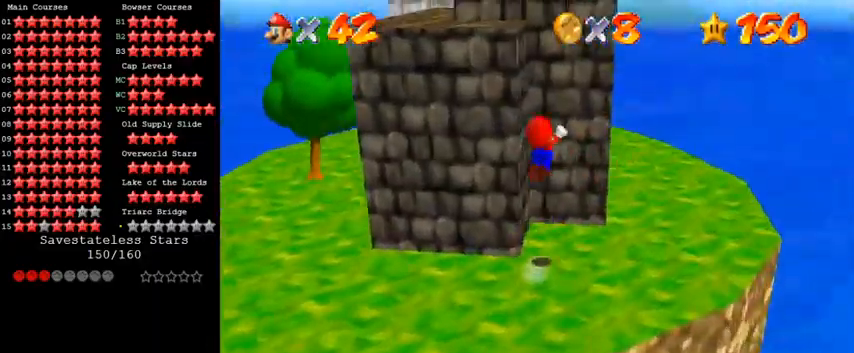
{"keys": ["shift", "up"], "events": [[300, "shift", "up"], [400, "shift", "down"]]}
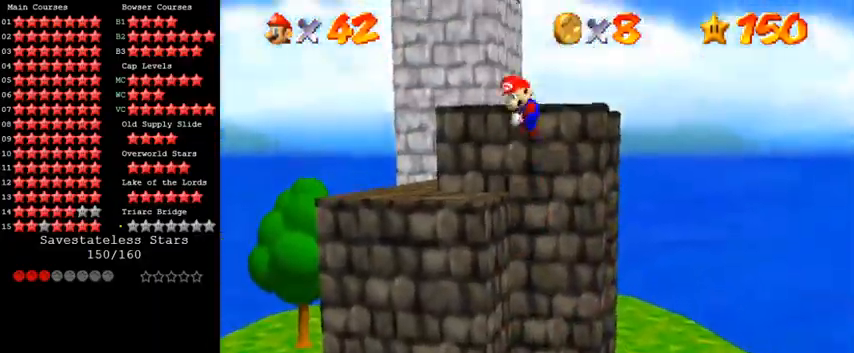
{"keys": ["left", "shift", "up"], "events": [[300, "left", "down"]]}
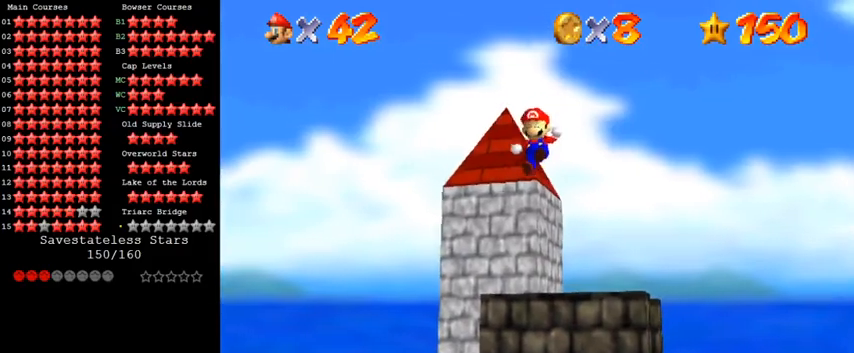
{"keys": ["up"], "events": [[300, "shift", "up"], [367, "left", "up"]]}
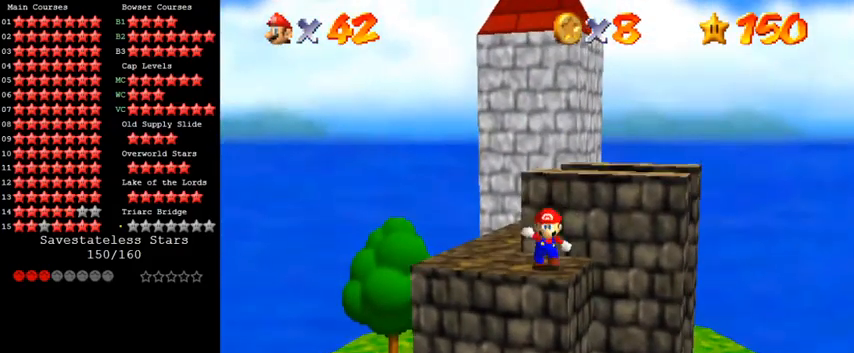
{"keys": ["right", "up"], "events": [[67, "shift", "down"], [167, "shift", "up"], [333, "d", "down"], [467, "d", "up"], [500, "right", "down"]]}
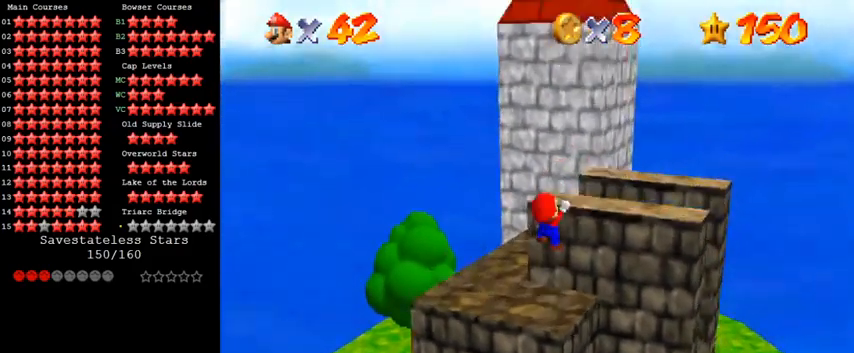
{"keys": ["right"], "events": [[67, "shift", "down"], [133, "up", "up"], [200, "shift", "up"], [300, "d", "down"], [433, "d", "up"]]}
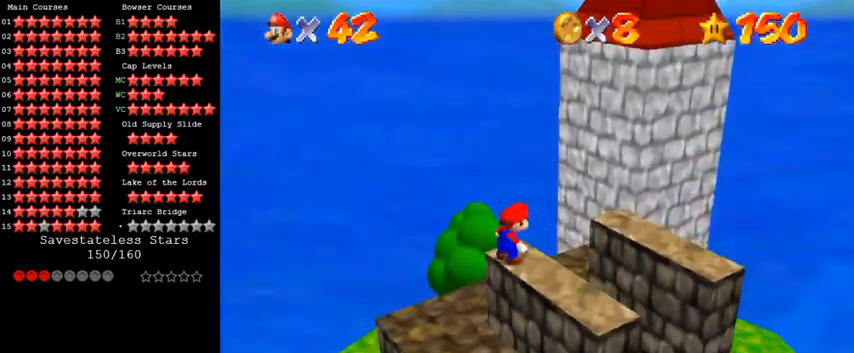
{"keys": ["right"], "events": [[233, "shift", "down"], [300, "shift", "up"]]}
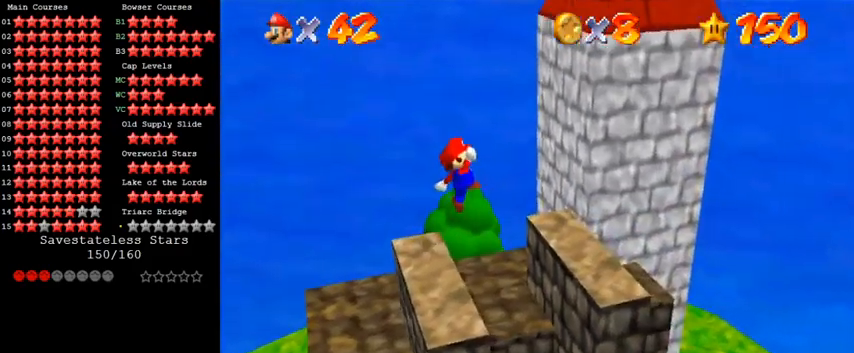
{"keys": ["down", "right"], "events": [[333, "shift", "down"], [433, "down", "down"], [433, "shift", "up"]]}
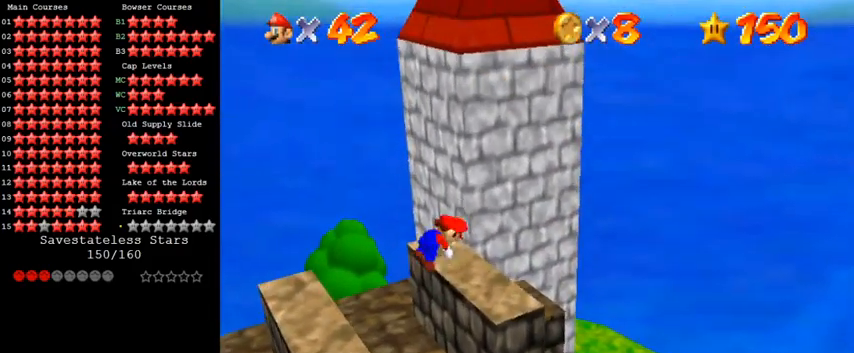
{"keys": ["down", "right"], "events": []}
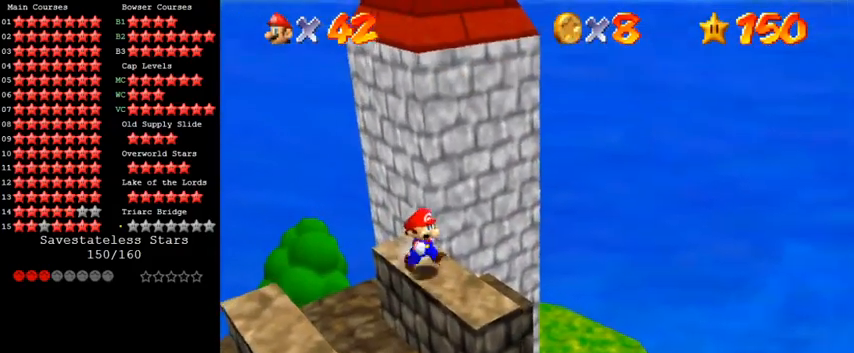
{"keys": ["right", "shift", "up"], "events": [[100, "down", "up"], [167, "left", "down"], [167, "right", "up"], [233, "up", "down"], [267, "left", "up"], [333, "shift", "down"], [433, "right", "down"]]}
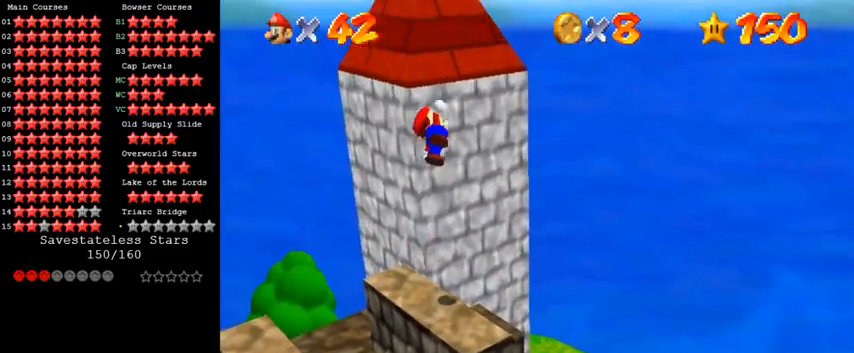
{"keys": ["right", "up"], "events": [[33, "d", "down"], [233, "d", "up"], [233, "right", "up"], [367, "right", "down"], [433, "shift", "up"]]}
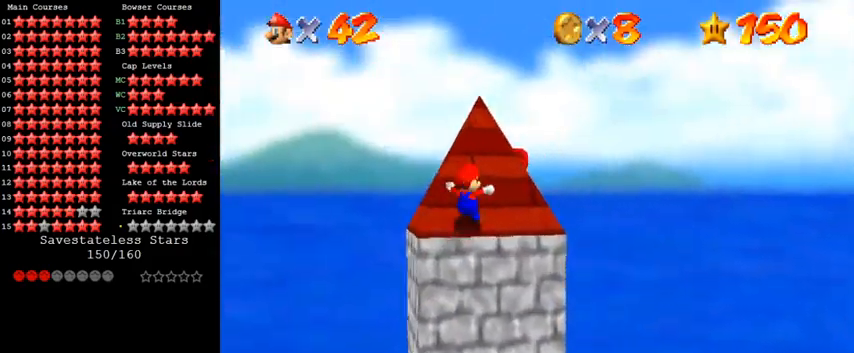
{"keys": ["right"], "events": [[67, "right", "up"], [367, "right", "down"], [467, "up", "up"]]}
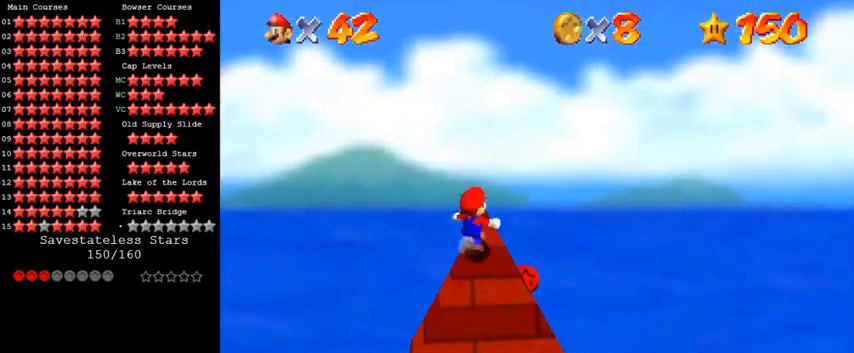
{"keys": ["d", "left", "shift"], "events": [[67, "down", "down"], [267, "down", "up"], [267, "left", "down"], [267, "right", "up"], [400, "shift", "down"], [500, "d", "down"]]}
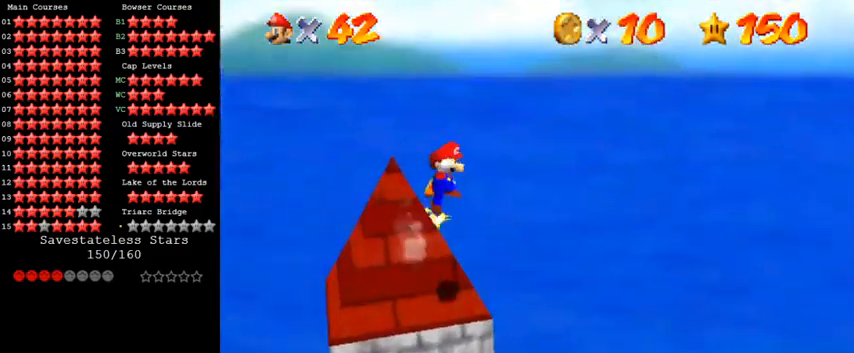
{"keys": ["d", "left", "shift"], "events": [[133, "d", "up"], [133, "up", "down"], [233, "d", "down"], [333, "d", "up"], [433, "d", "down"], [433, "up", "up"]]}